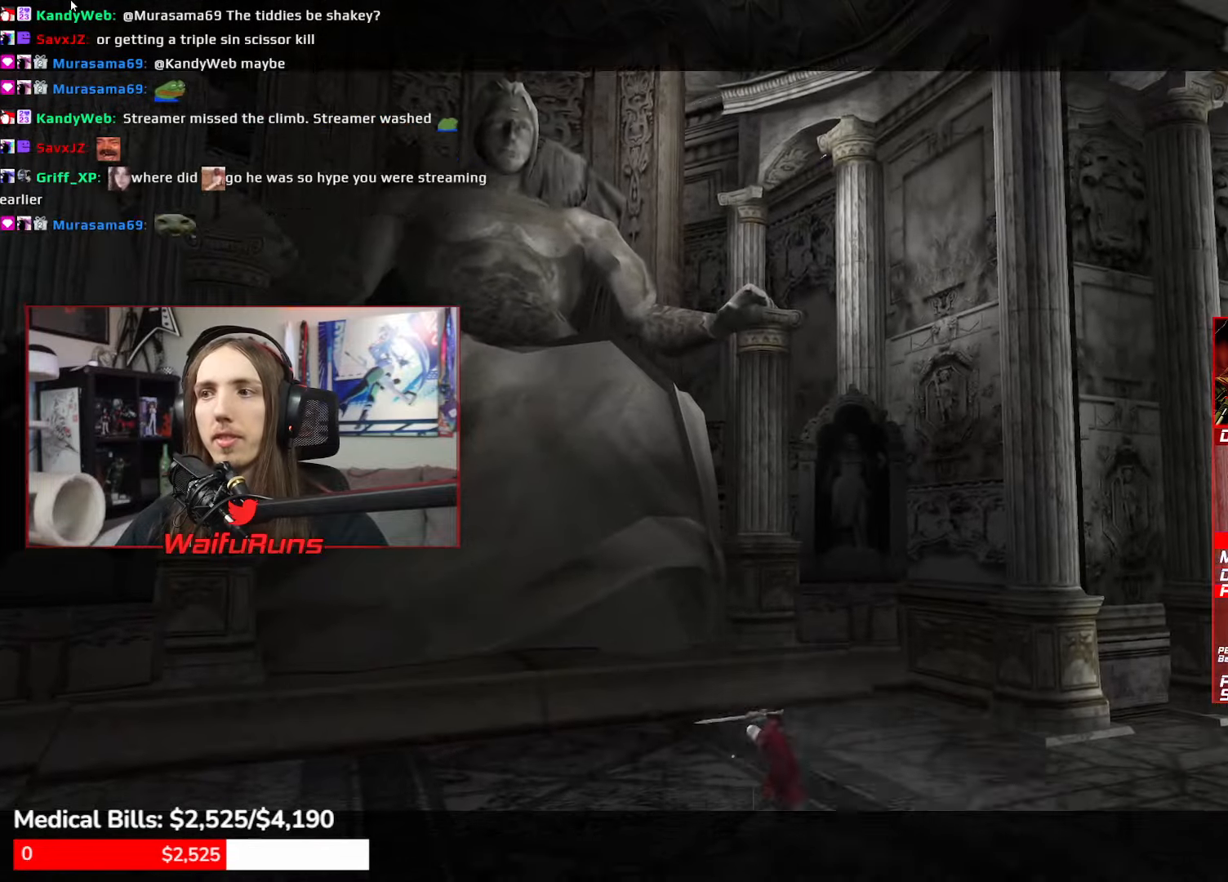
Gameplay with a controller (Xbox layout); each line is a JSON object with the inputs held at the frame after it (dt_ms = milliseconds from this image to that frame). "events" lists button and stick changes between this image and that frame as [ms after this image, input, new state], when the widget could be followed in between. Not read: L3 R3 SELECT START.
{"dt_ms": 500, "buttons": [], "left_stick": "center", "right_stick": "center", "events": [[167, "left_stick", "center"]]}
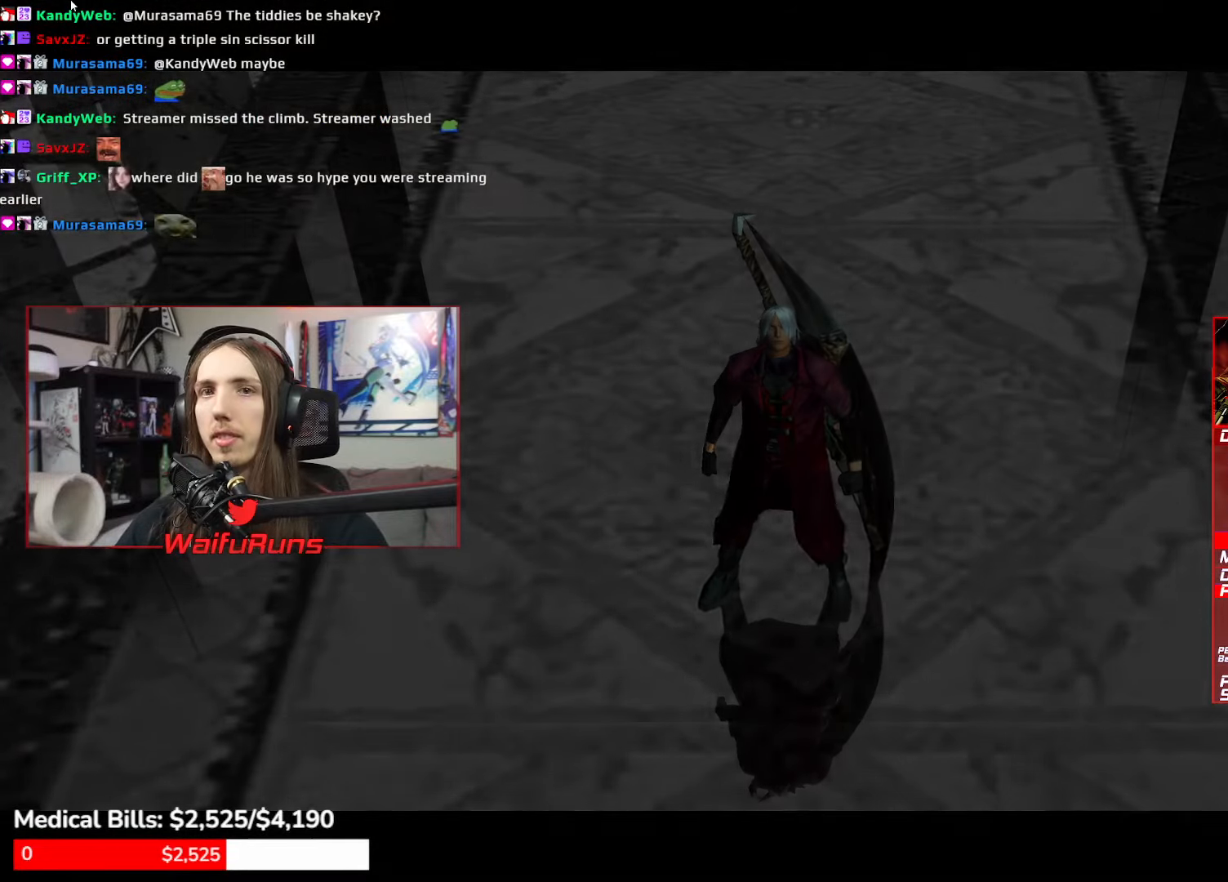
{"dt_ms": 500, "buttons": [], "left_stick": "center", "right_stick": "center", "events": []}
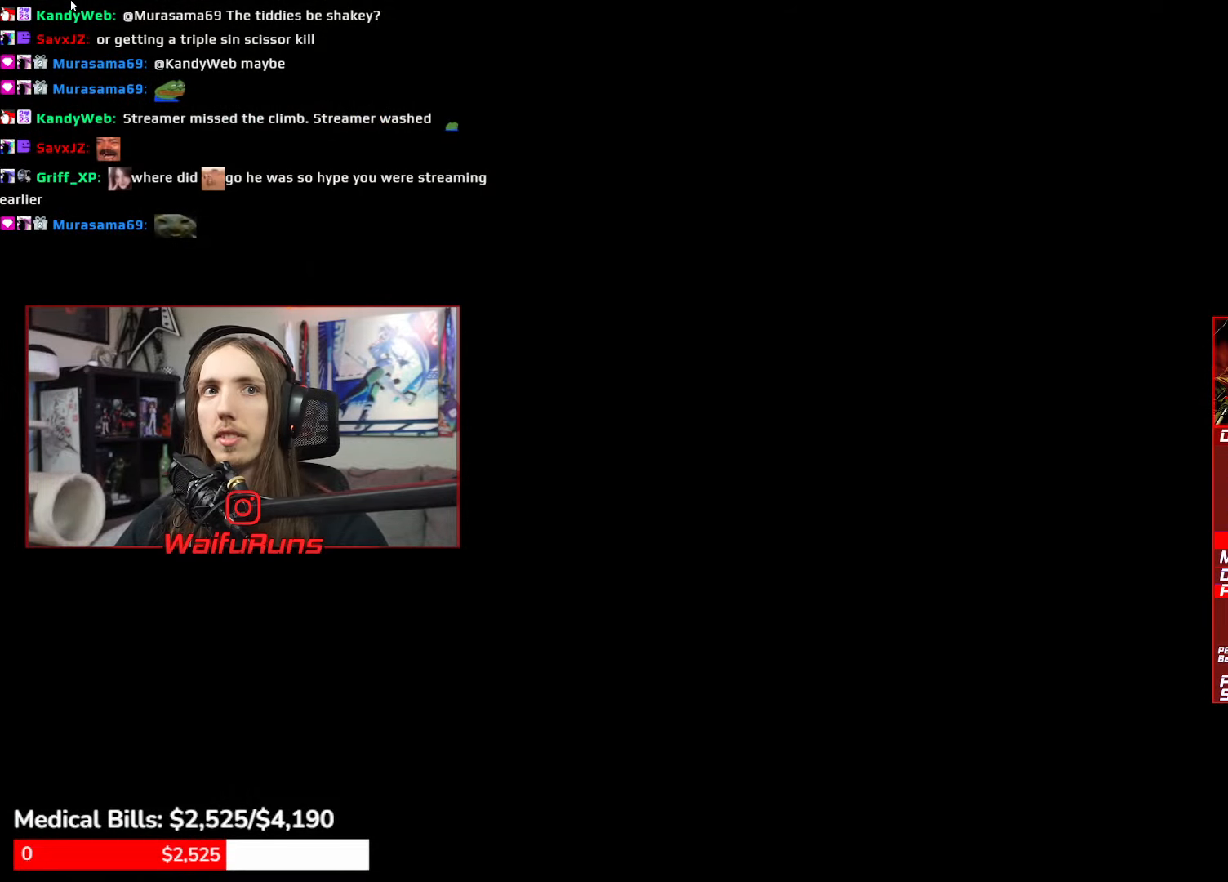
{"dt_ms": 500, "buttons": [], "left_stick": "center", "right_stick": "center", "events": []}
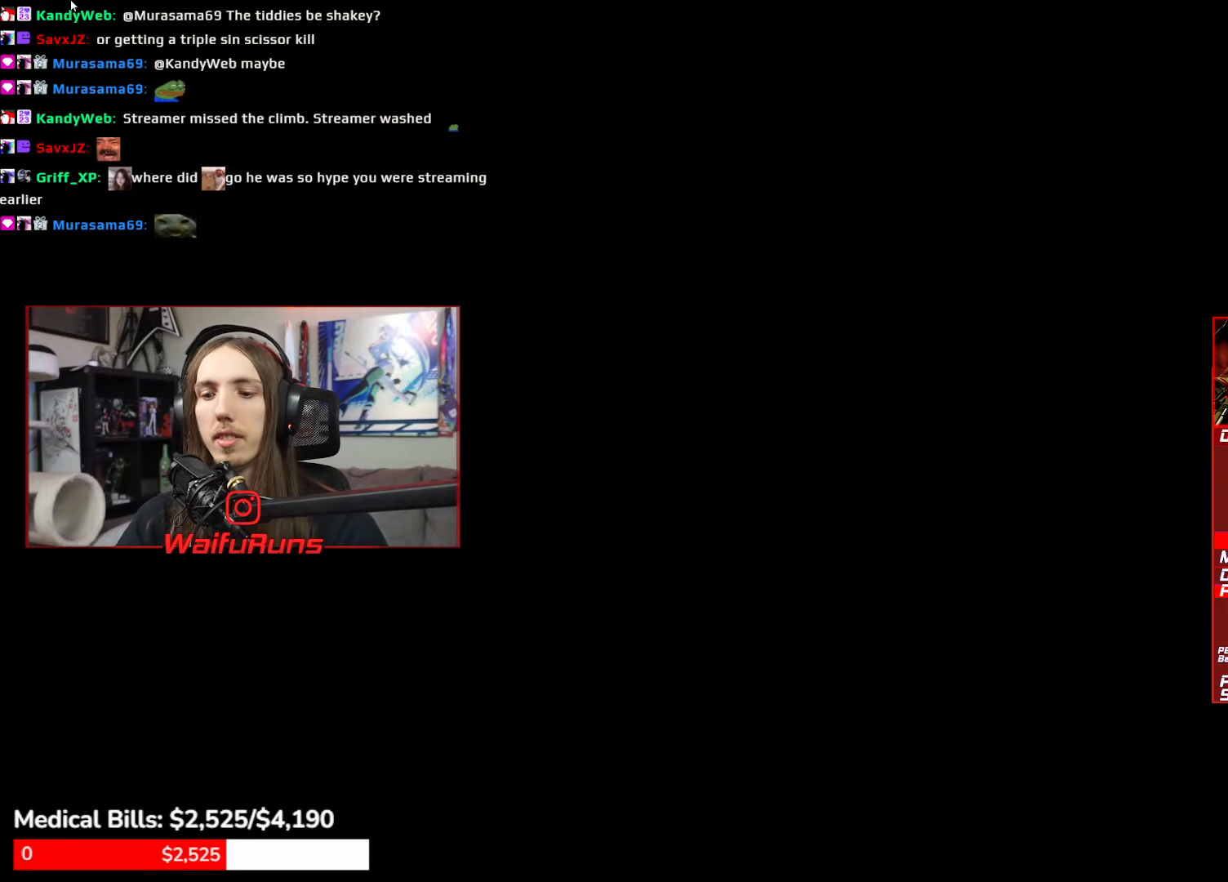
{"dt_ms": 500, "buttons": [], "left_stick": "center", "right_stick": "center", "events": [[367, "L1", "down"], [450, "L1", "up"]]}
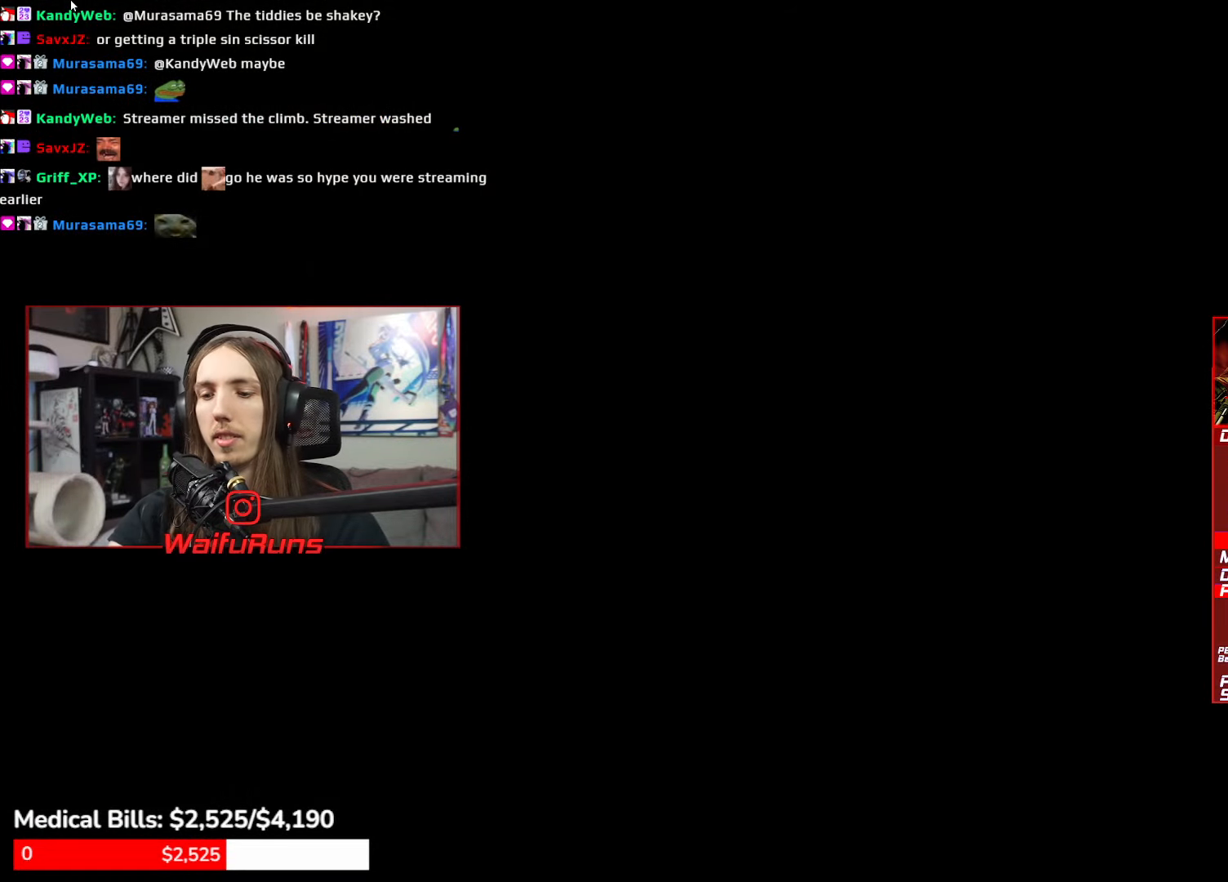
{"dt_ms": 500, "buttons": [], "left_stick": "center", "right_stick": "center", "events": [[217, "L1", "down"], [300, "L1", "up"], [384, "L1", "down"], [500, "L1", "up"]]}
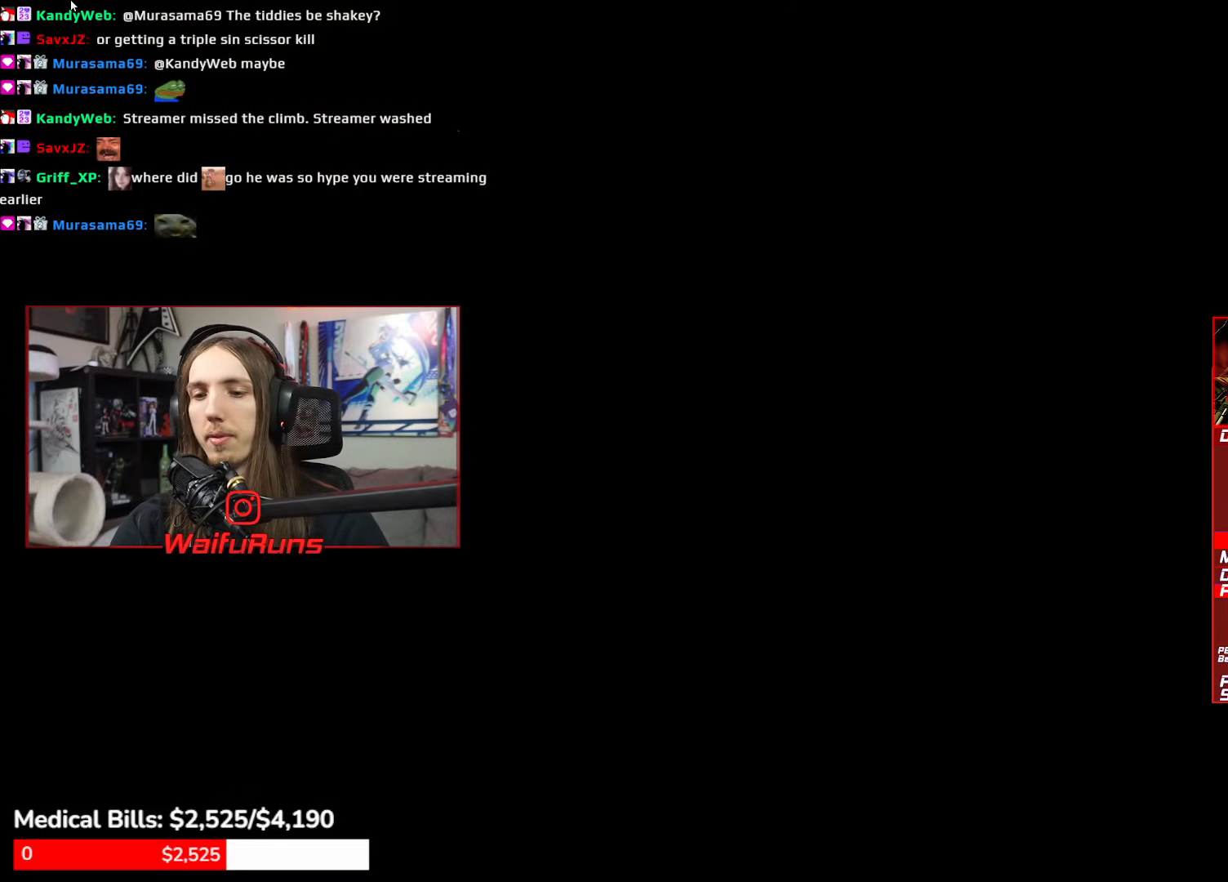
{"dt_ms": 500, "buttons": ["L1"], "left_stick": "center", "right_stick": "center", "events": [[67, "L1", "down"], [200, "L1", "up"], [267, "L1", "down"], [367, "L1", "up"], [450, "L1", "down"]]}
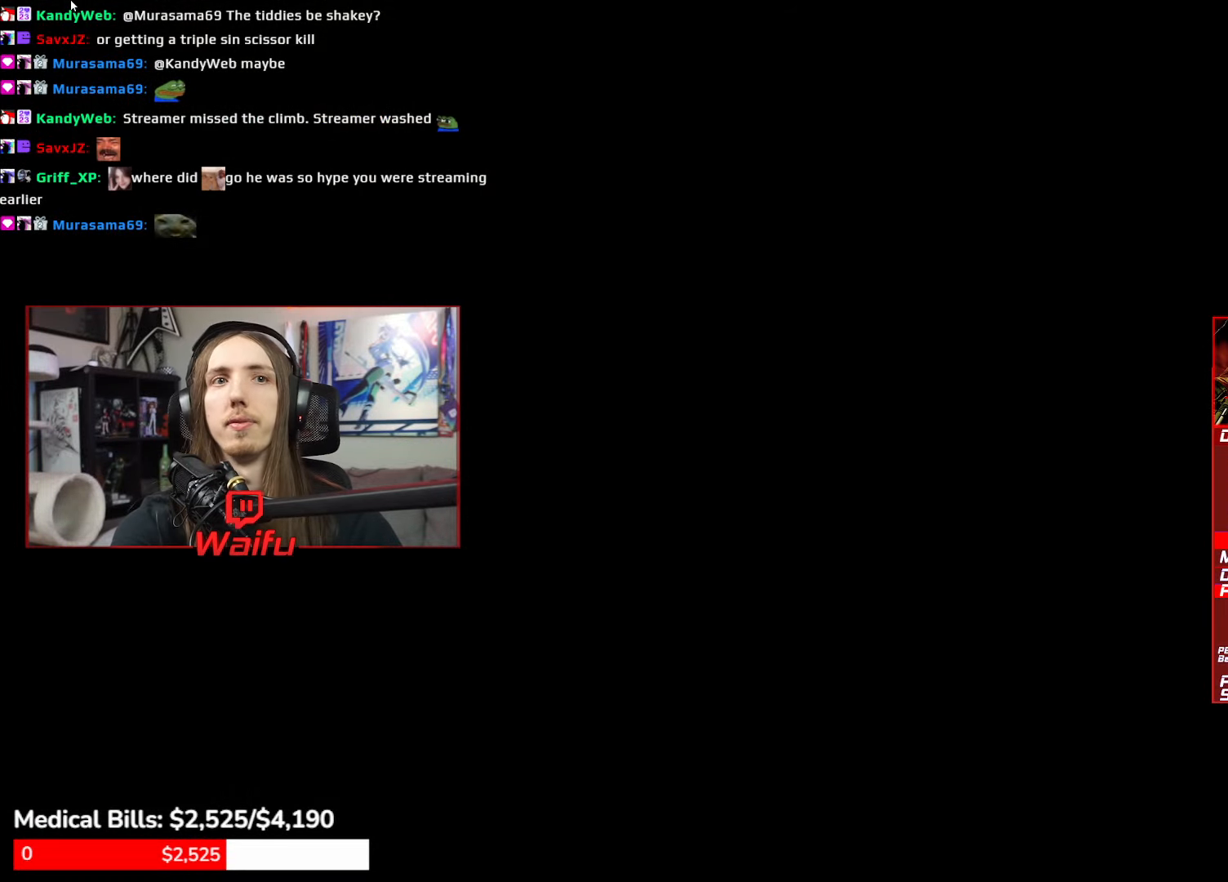
{"dt_ms": 1000, "buttons": [], "left_stick": "center", "right_stick": "center"}